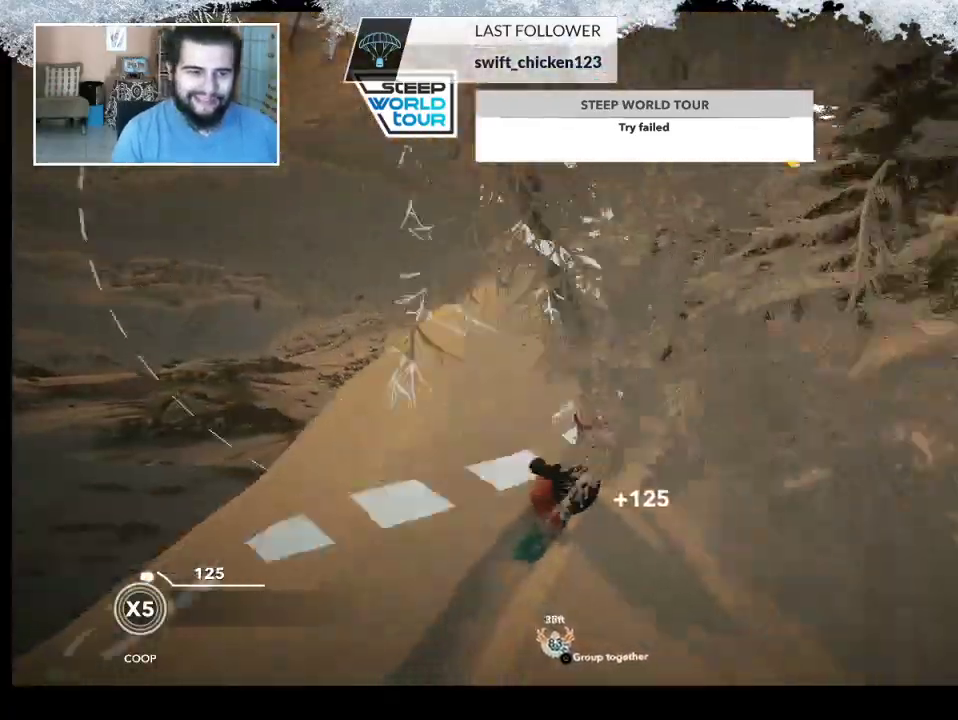
Gameplay with a controller (PlayStation layout); each line is a JSON object with the inputs held at the frame after it. "events" lists button and stick changes between this image and that frame as [ms after this image, input, new state], when the widget could be followed in between.
{"buttons": [], "left_stick": "center", "right_stick": "center", "events": [[267, "left_stick", "center"]]}
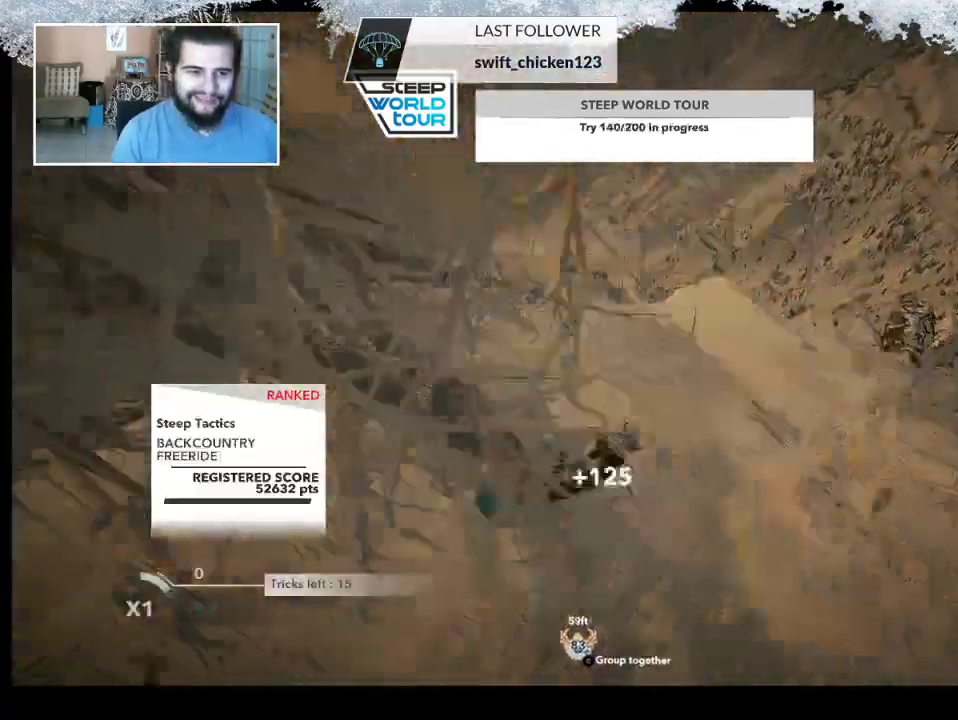
{"buttons": [], "left_stick": "center", "right_stick": "center", "events": []}
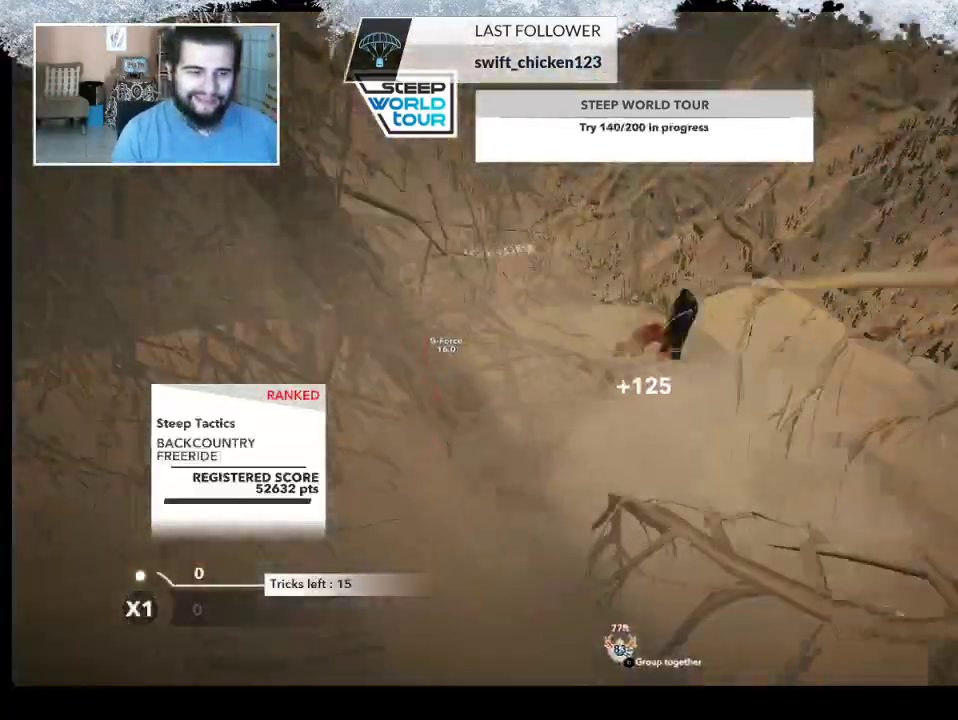
{"buttons": ["TRIANGLE"], "left_stick": "center", "right_stick": "center", "events": [[233, "TRIANGLE", "down"]]}
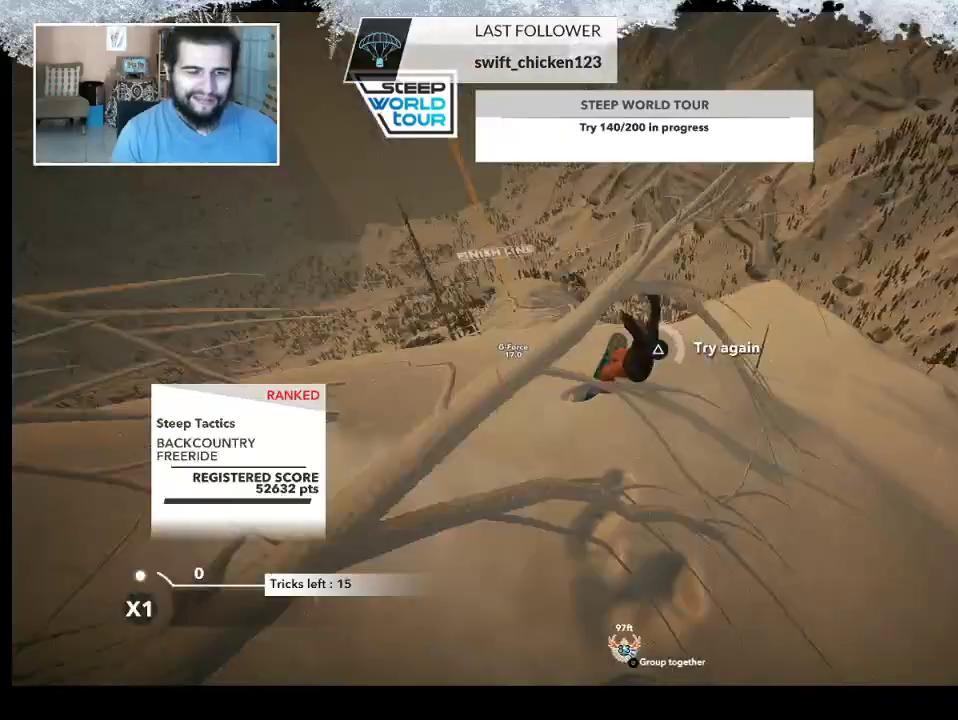
{"buttons": ["TRIANGLE"], "left_stick": "center", "right_stick": "center", "events": []}
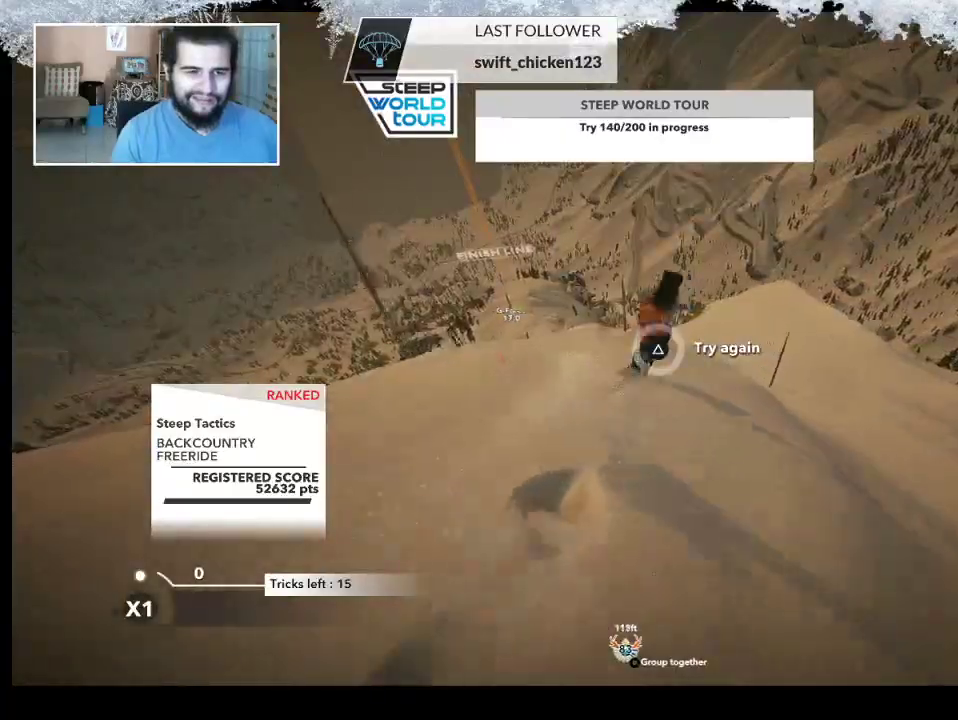
{"buttons": [], "left_stick": "up", "right_stick": "center", "events": [[300, "TRIANGLE", "up"], [367, "left_stick", "up"]]}
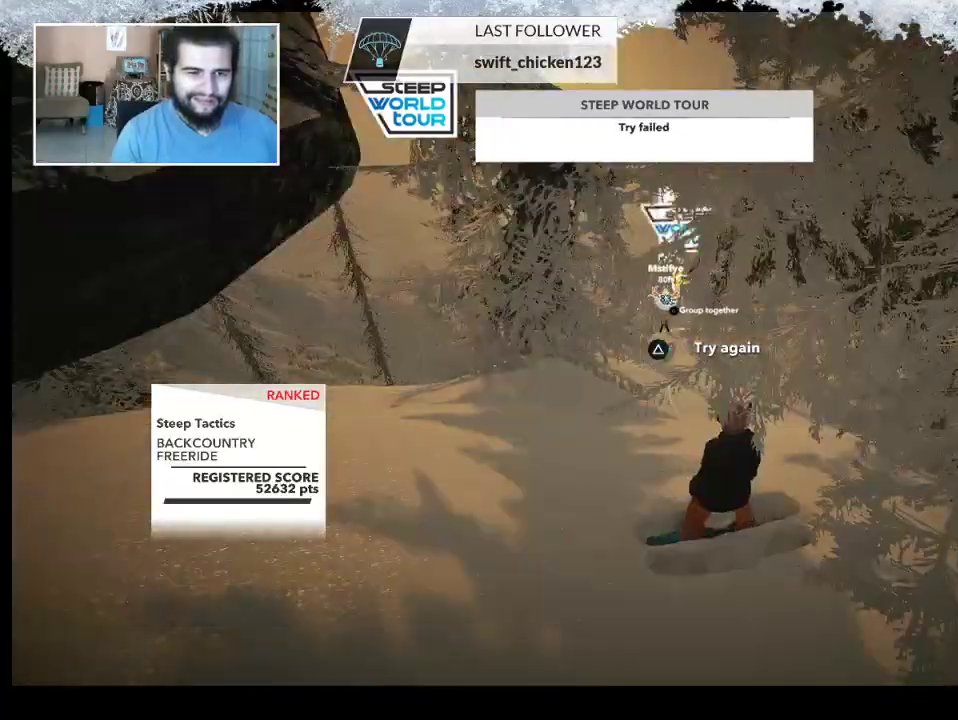
{"buttons": [], "left_stick": "up", "right_stick": "center", "events": [[33, "left_stick", "center"], [133, "left_stick", "up"]]}
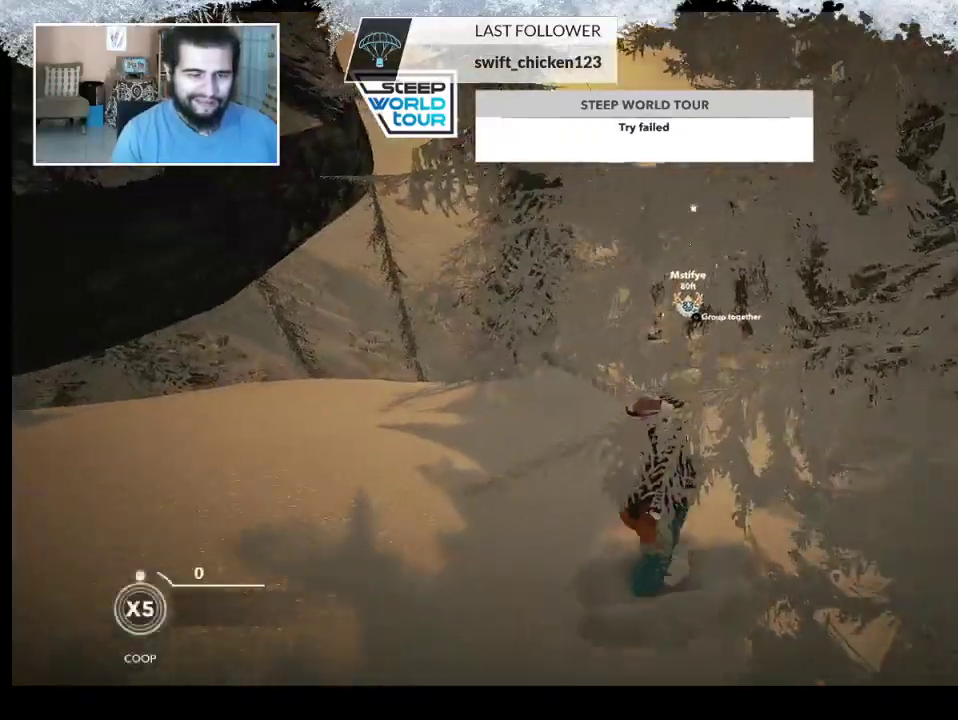
{"buttons": [], "left_stick": "center", "right_stick": "center", "events": [[467, "left_stick", "center"]]}
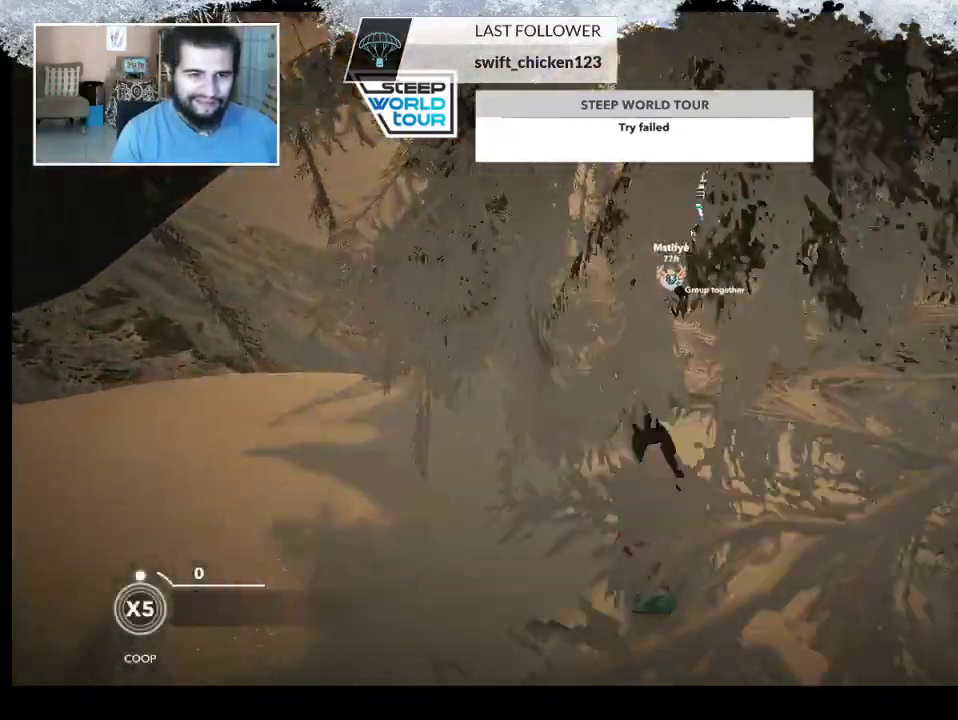
{"buttons": [], "left_stick": "center", "right_stick": "center", "events": [[167, "left_stick", "right"], [433, "left_stick", "center"]]}
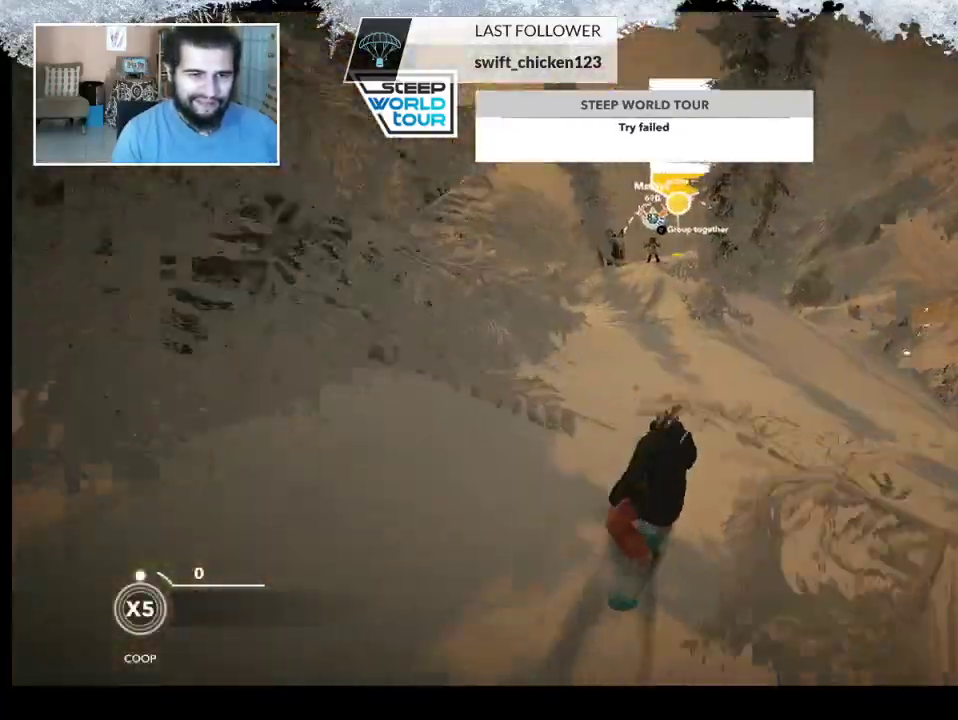
{"buttons": [], "left_stick": "center", "right_stick": "center", "events": []}
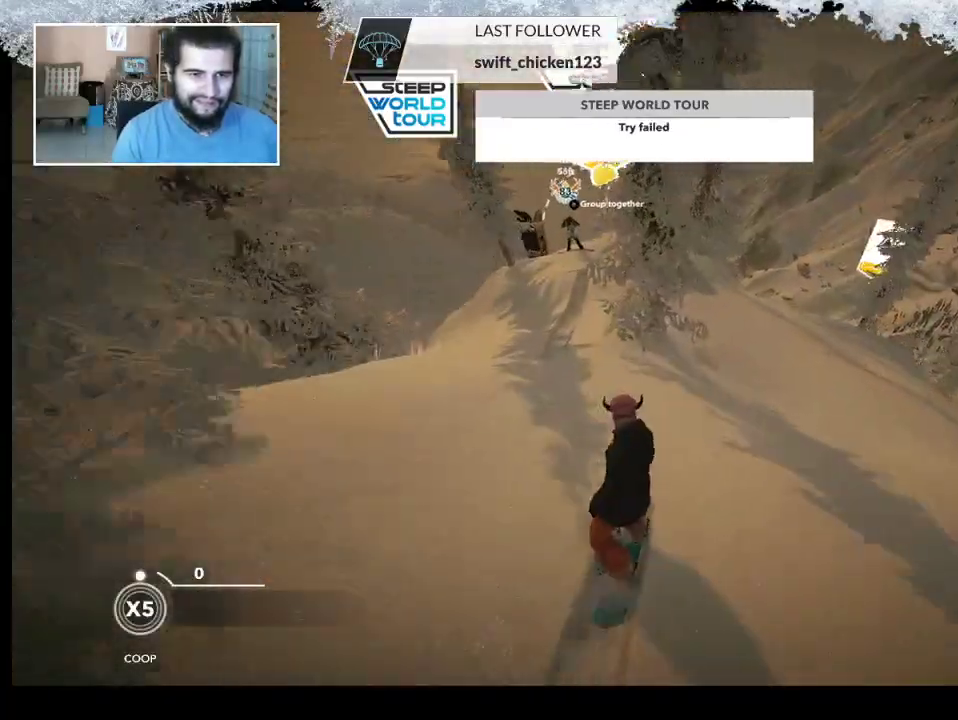
{"buttons": [], "left_stick": "center", "right_stick": "center", "events": [[67, "left_stick", "left"], [433, "left_stick", "center"]]}
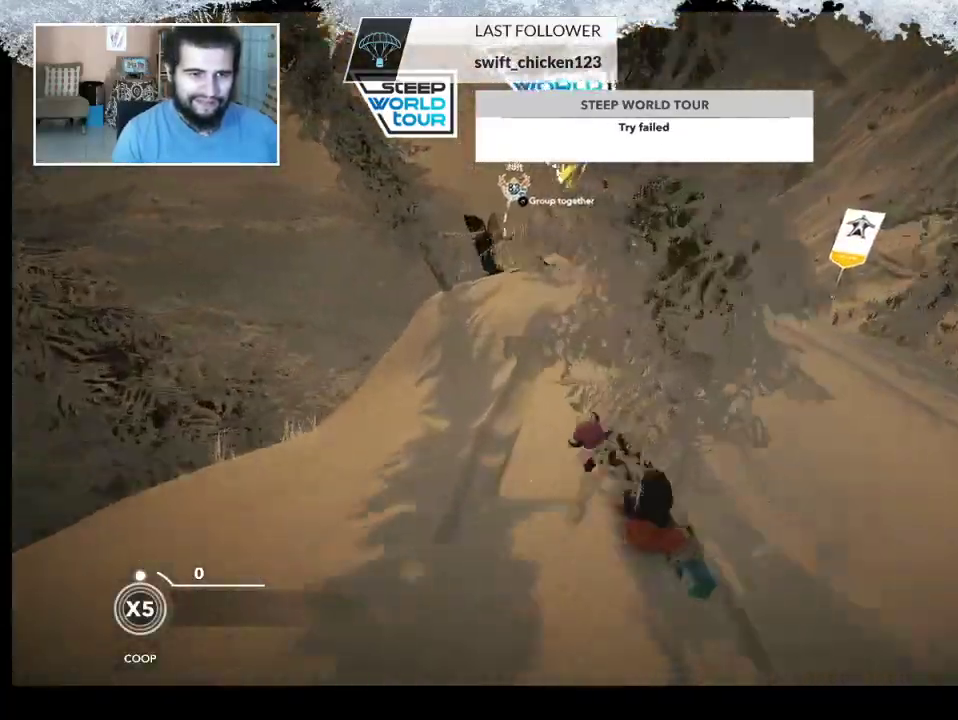
{"buttons": [], "left_stick": "right", "right_stick": "center", "events": [[167, "left_stick", "right"]]}
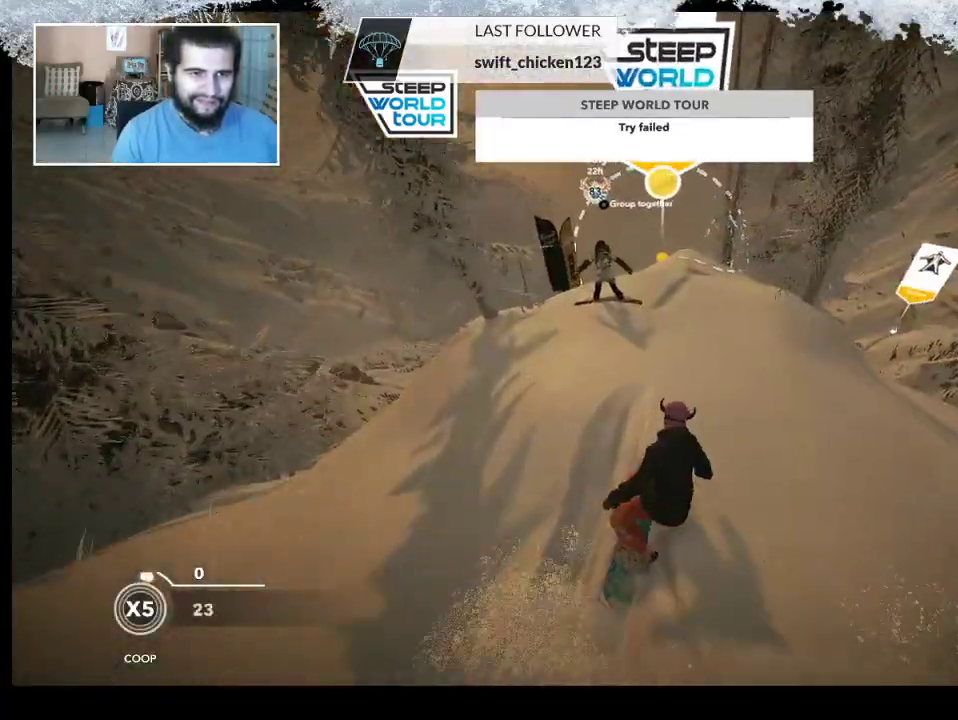
{"buttons": [], "left_stick": "center", "right_stick": "center", "events": [[267, "left_stick", "center"]]}
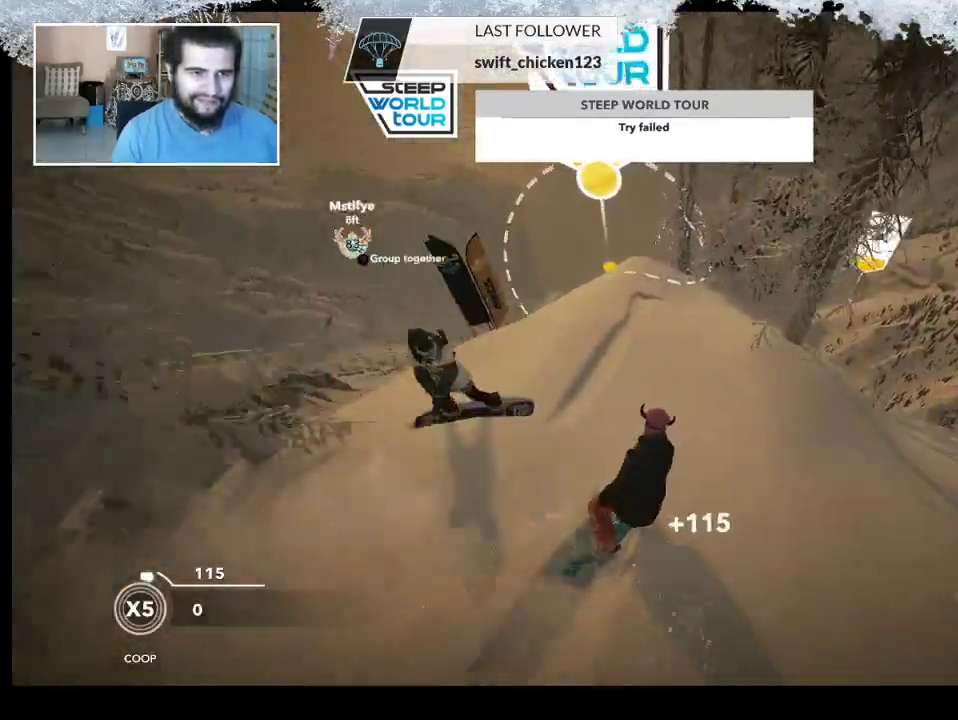
{"buttons": ["R2"], "left_stick": "center", "right_stick": "center", "events": [[267, "R2", "down"], [267, "left_stick", "left"], [467, "left_stick", "center"]]}
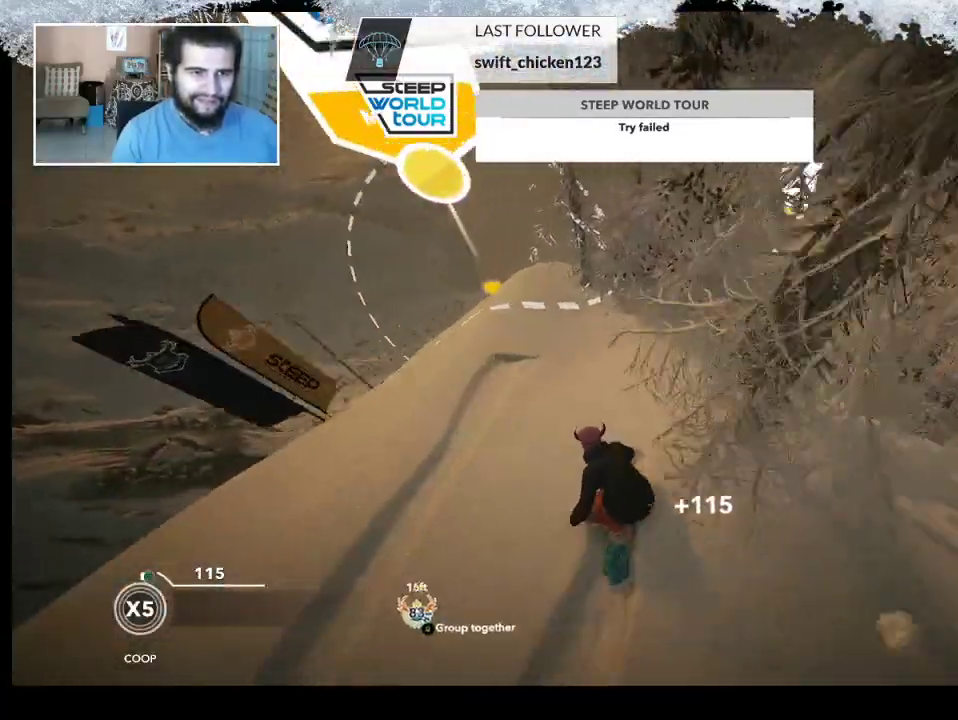
{"buttons": ["R2"], "left_stick": "left", "right_stick": "center", "events": [[267, "left_stick", "left"]]}
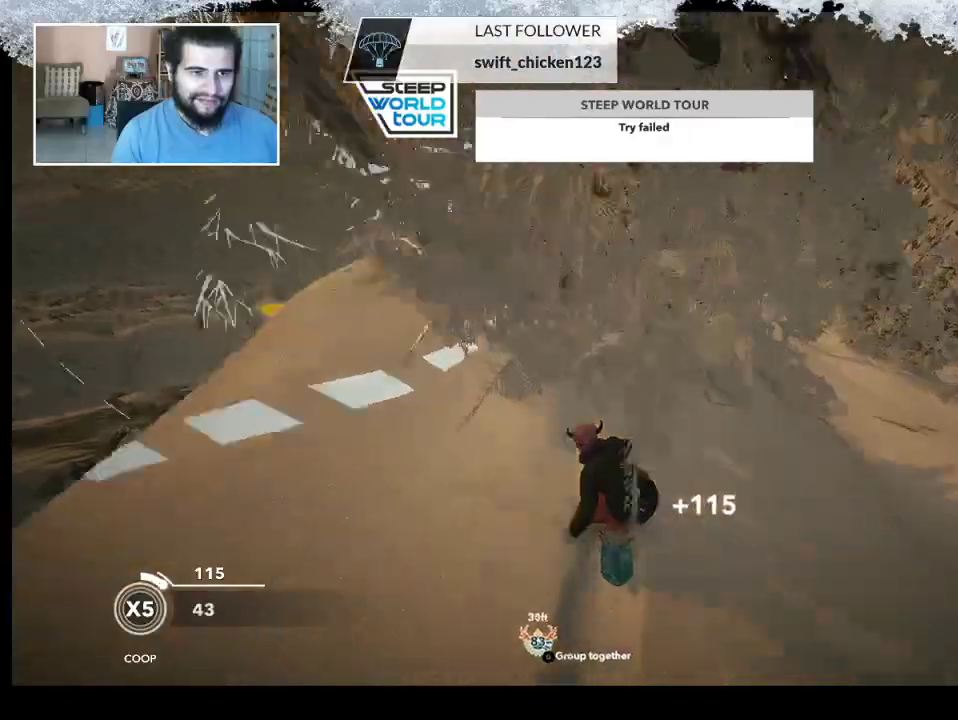
{"buttons": ["R2"], "left_stick": "center", "right_stick": "center", "events": [[433, "left_stick", "center"]]}
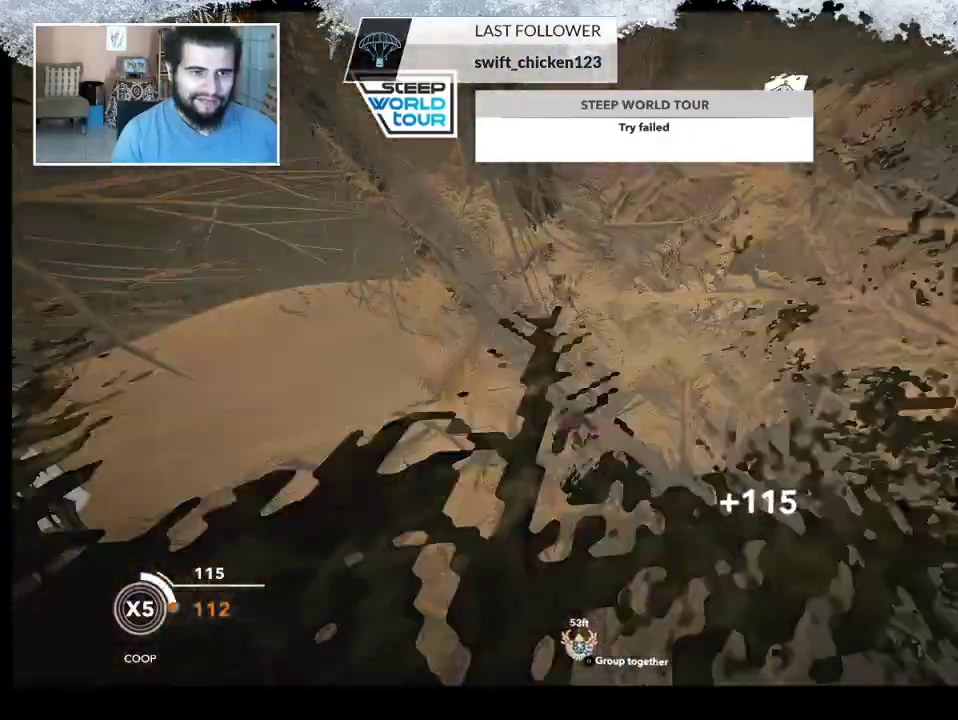
{"buttons": ["R2"], "left_stick": "center", "right_stick": "center", "events": []}
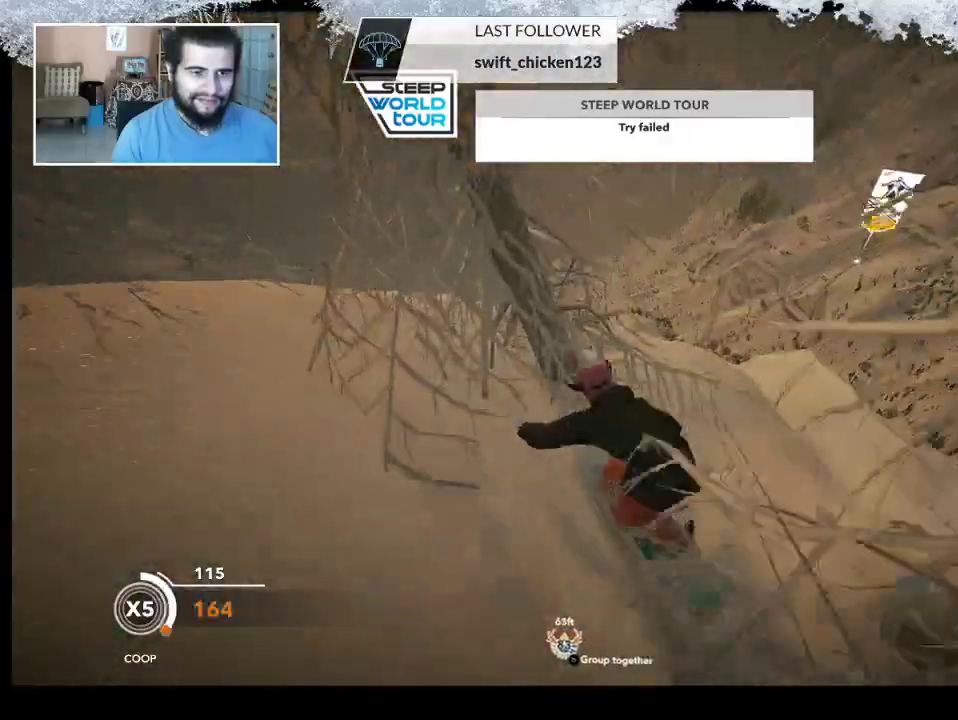
{"buttons": ["R2"], "left_stick": "center", "right_stick": "center", "events": []}
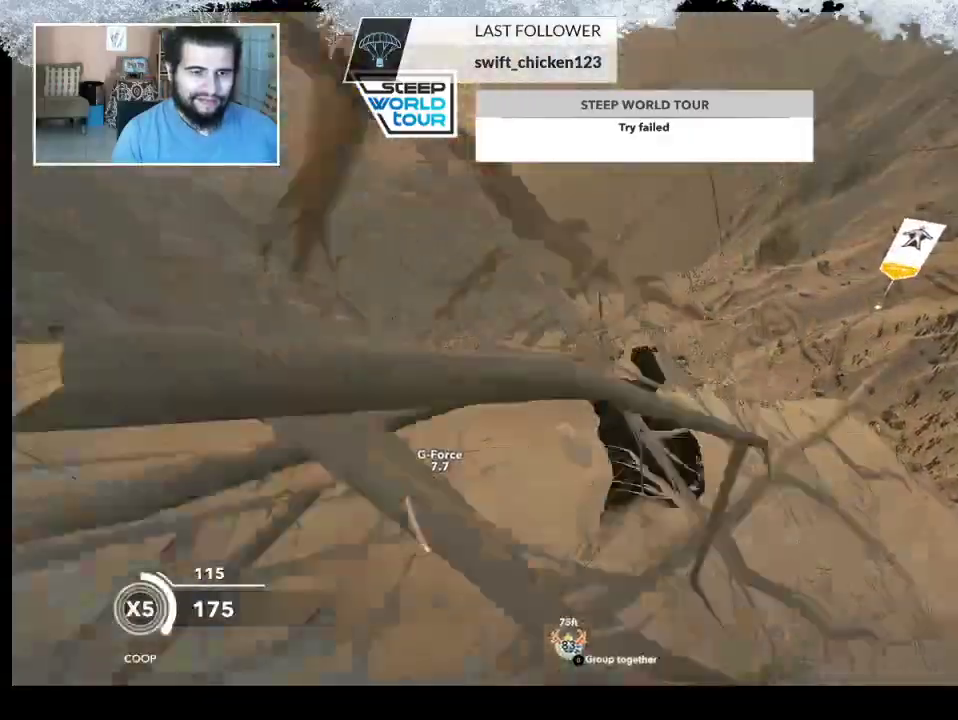
{"buttons": [], "left_stick": "center", "right_stick": "center", "events": [[267, "R2", "up"]]}
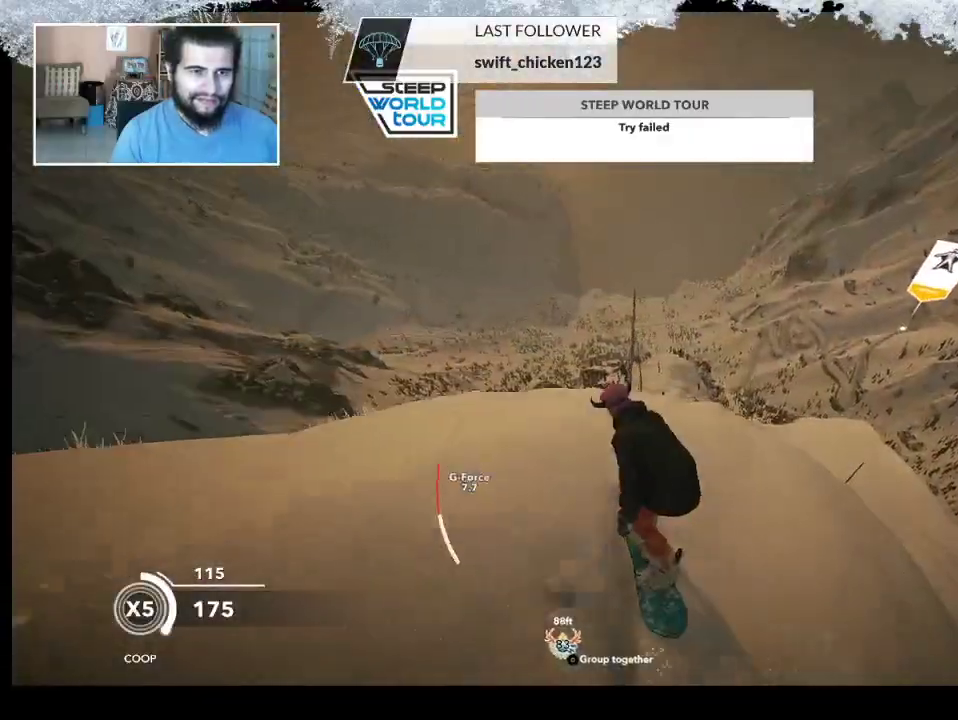
{"buttons": ["TRIANGLE"], "left_stick": "center", "right_stick": "center", "events": [[33, "TRIANGLE", "down"]]}
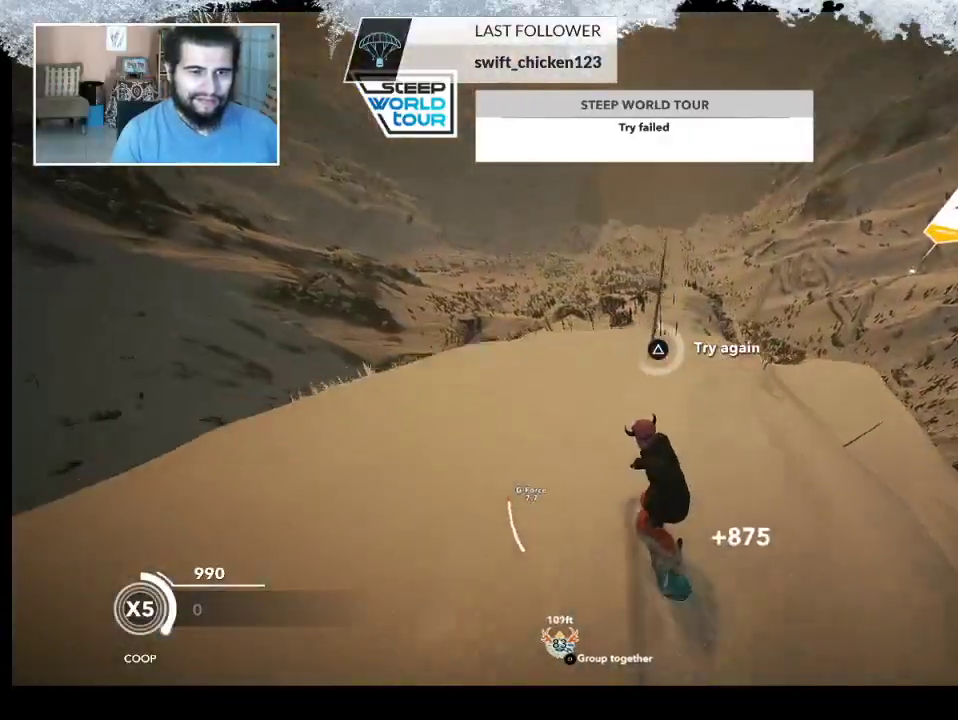
{"buttons": [], "left_stick": "up", "right_stick": "center", "events": [[400, "TRIANGLE", "up"], [500, "left_stick", "up"]]}
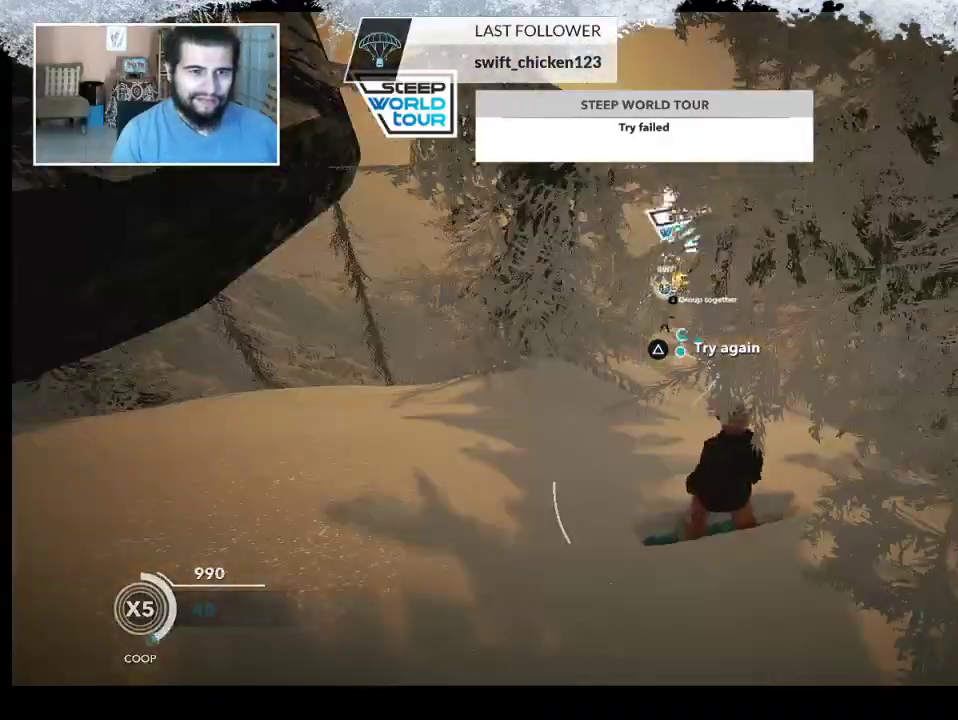
{"buttons": [], "left_stick": "up", "right_stick": "center", "events": [[133, "left_stick", "center"], [267, "left_stick", "up"]]}
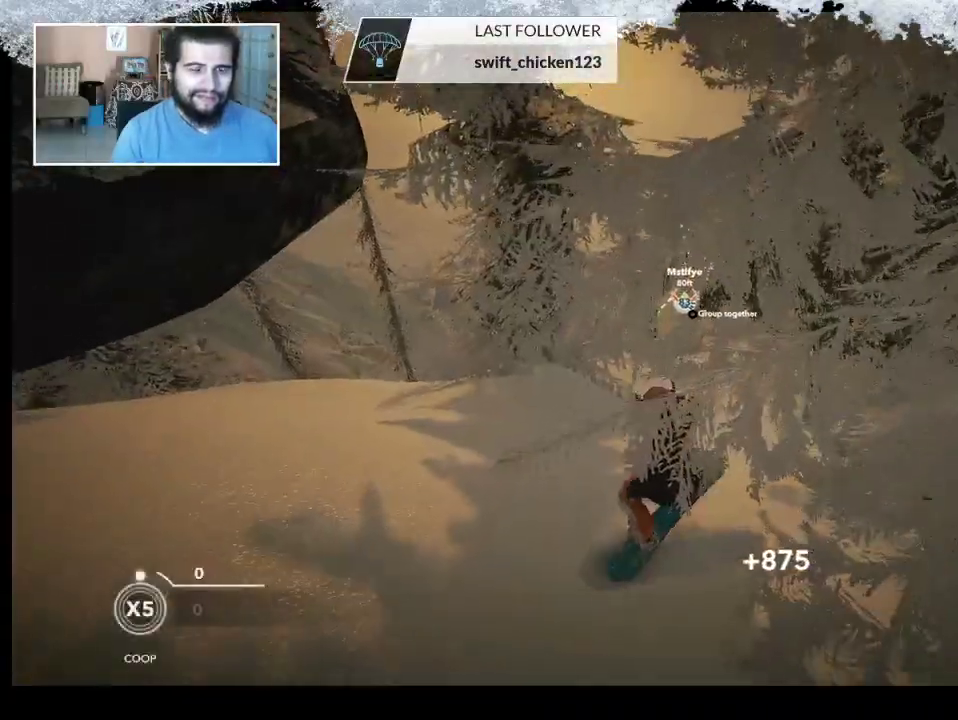
{"buttons": [], "left_stick": "up", "right_stick": "center", "events": []}
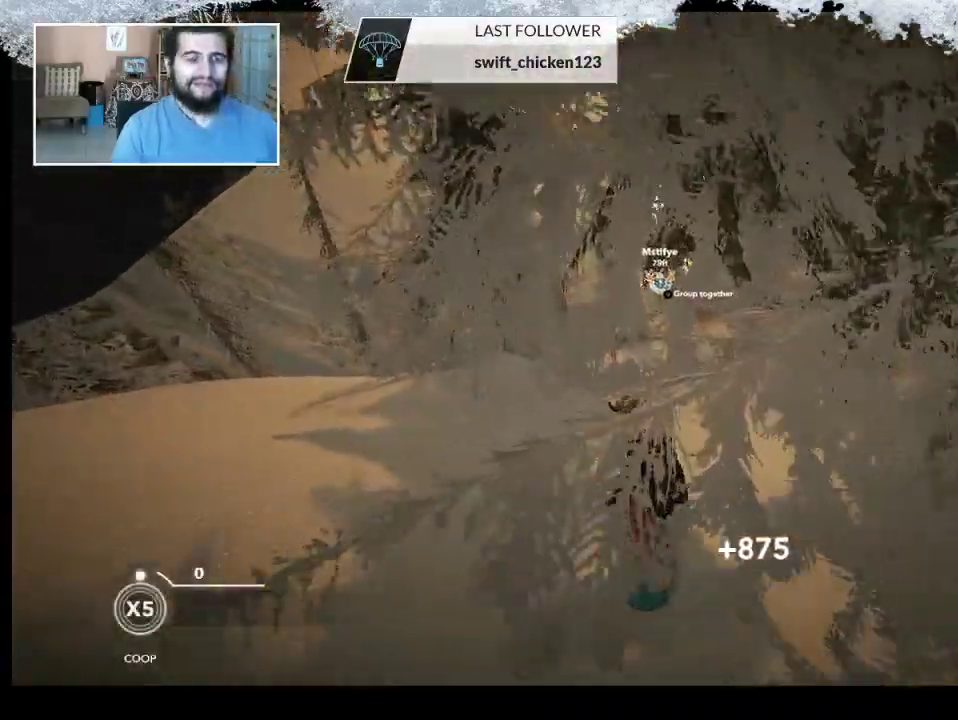
{"buttons": [], "left_stick": "center", "right_stick": "center", "events": [[467, "left_stick", "center"]]}
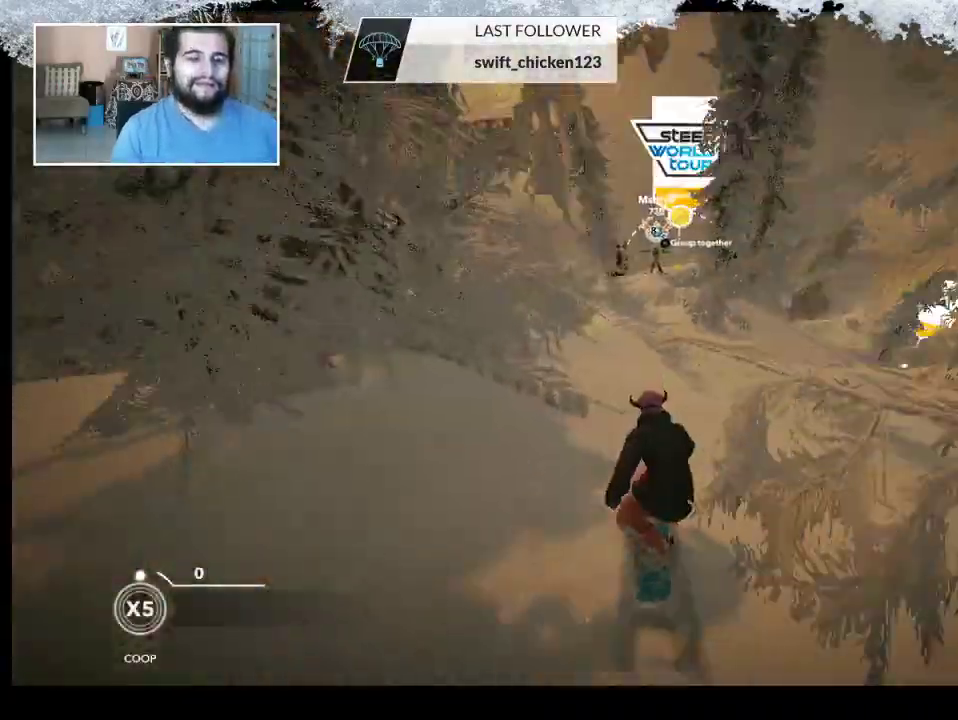
{"buttons": [], "left_stick": "center", "right_stick": "center", "events": []}
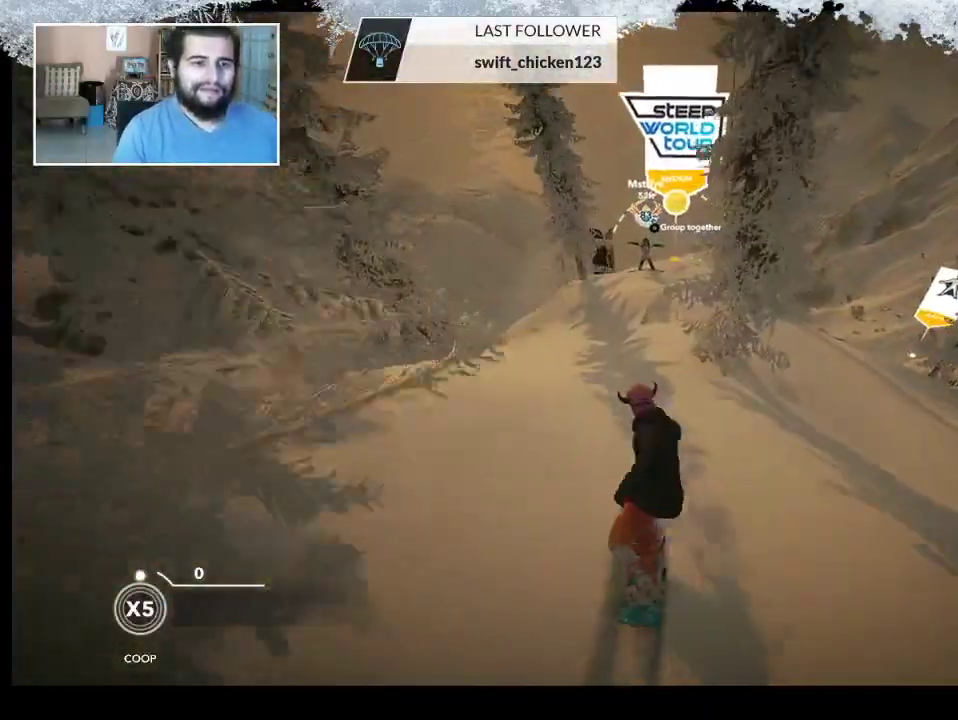
{"buttons": ["R2"], "left_stick": "center", "right_stick": "center", "events": [[433, "R2", "down"]]}
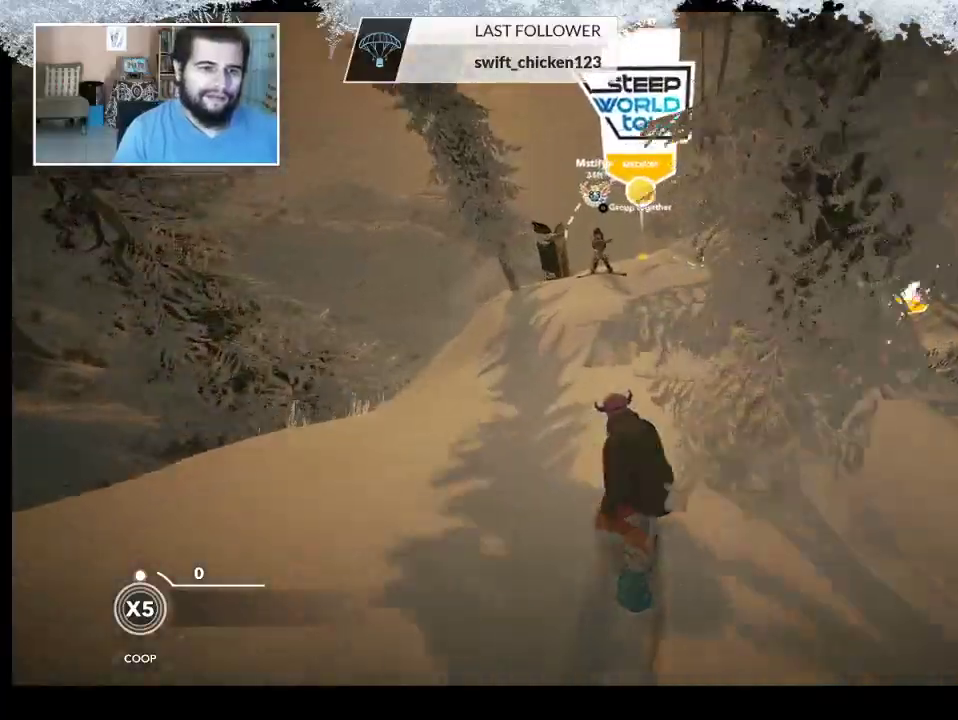
{"buttons": [], "left_stick": "center", "right_stick": "center", "events": [[200, "R2", "up"]]}
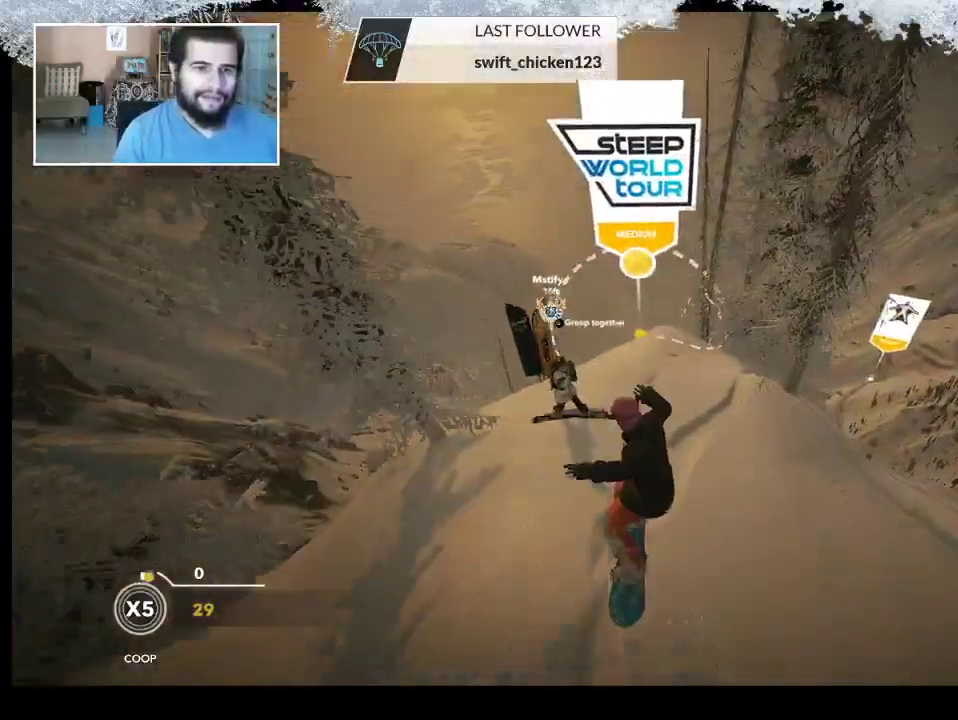
{"buttons": [], "left_stick": "center", "right_stick": "center", "events": []}
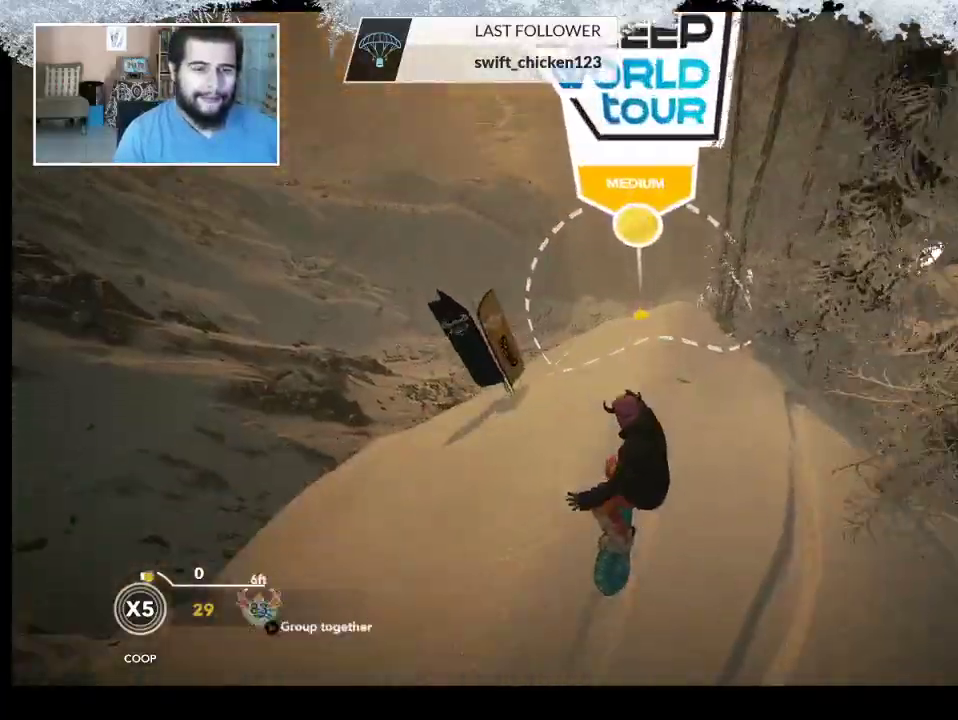
{"buttons": [], "left_stick": "right", "right_stick": "center", "events": [[233, "left_stick", "right"]]}
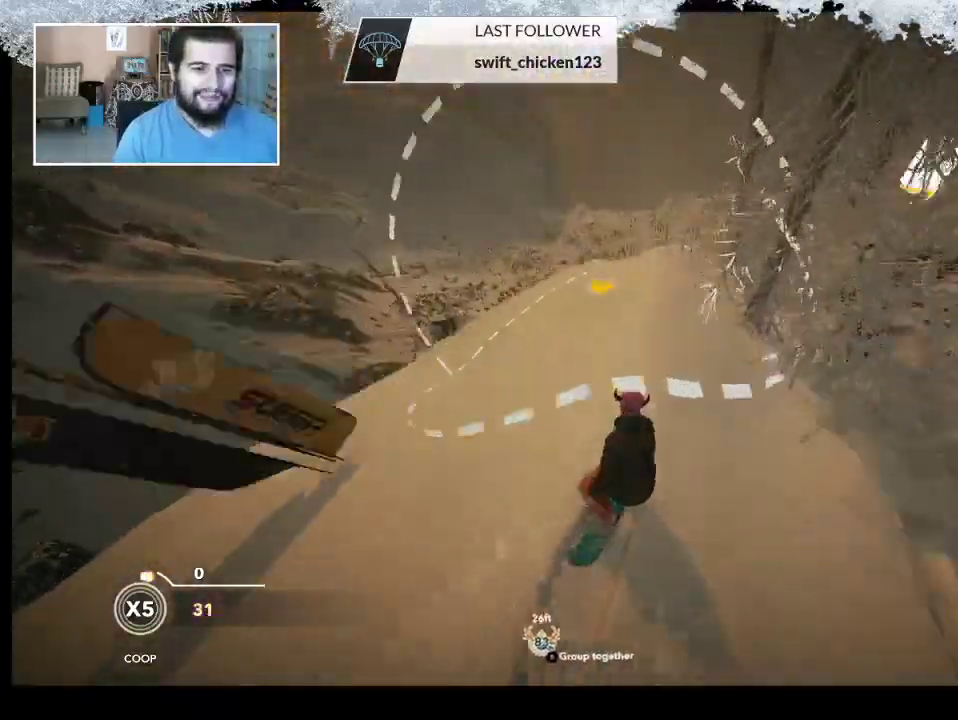
{"buttons": [], "left_stick": "left", "right_stick": "center", "events": [[500, "left_stick", "left"]]}
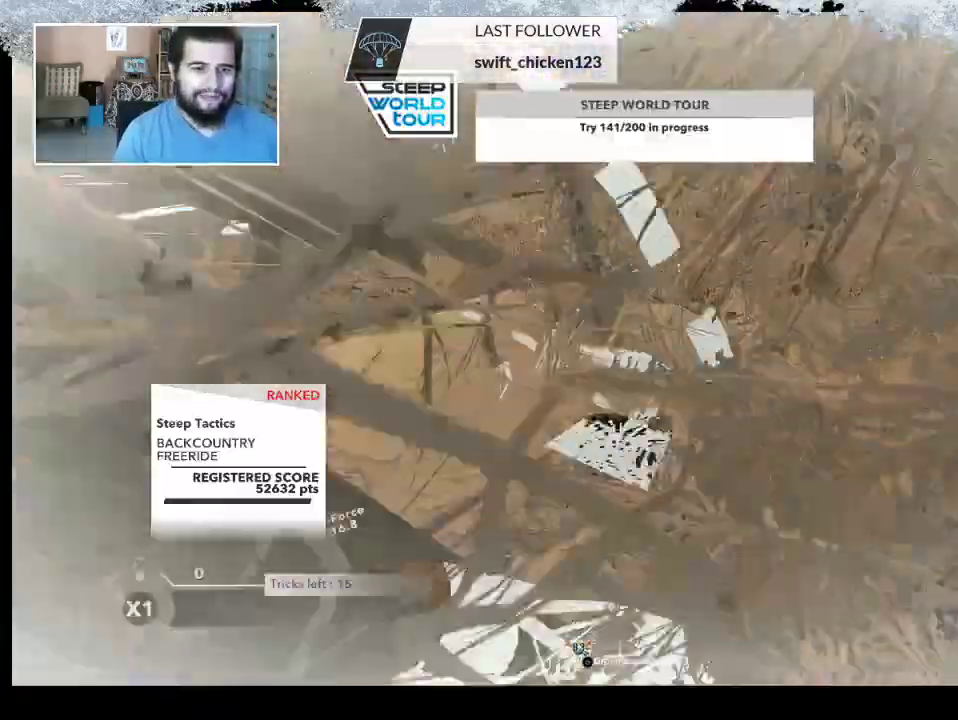
{"buttons": [], "left_stick": "left", "right_stick": "center", "events": []}
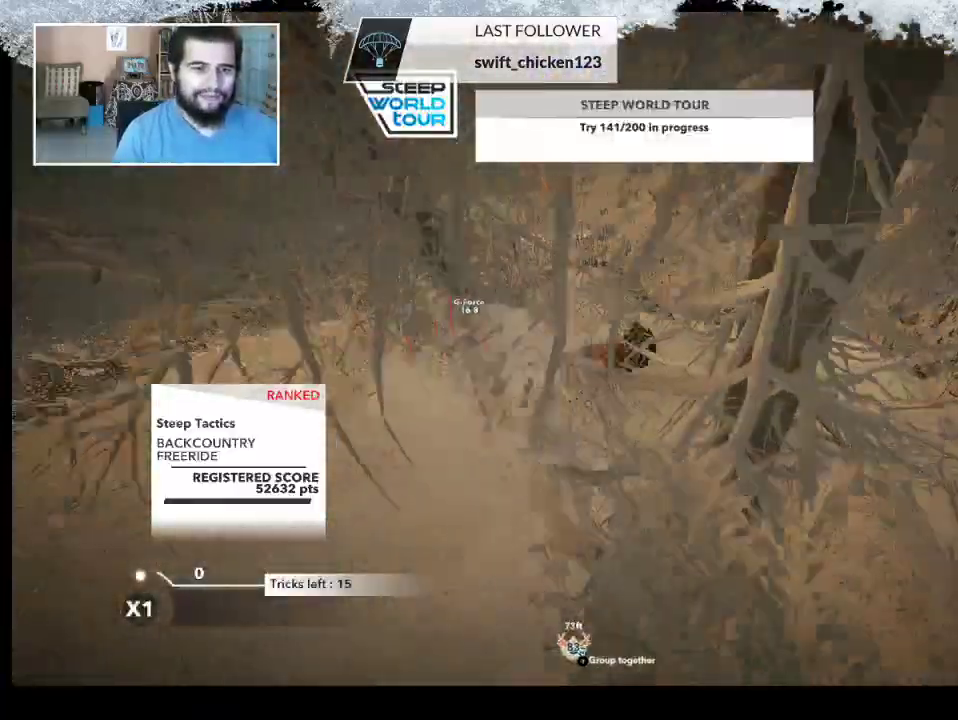
{"buttons": ["TRIANGLE"], "left_stick": "center", "right_stick": "center", "events": [[33, "left_stick", "center"], [100, "TRIANGLE", "down"]]}